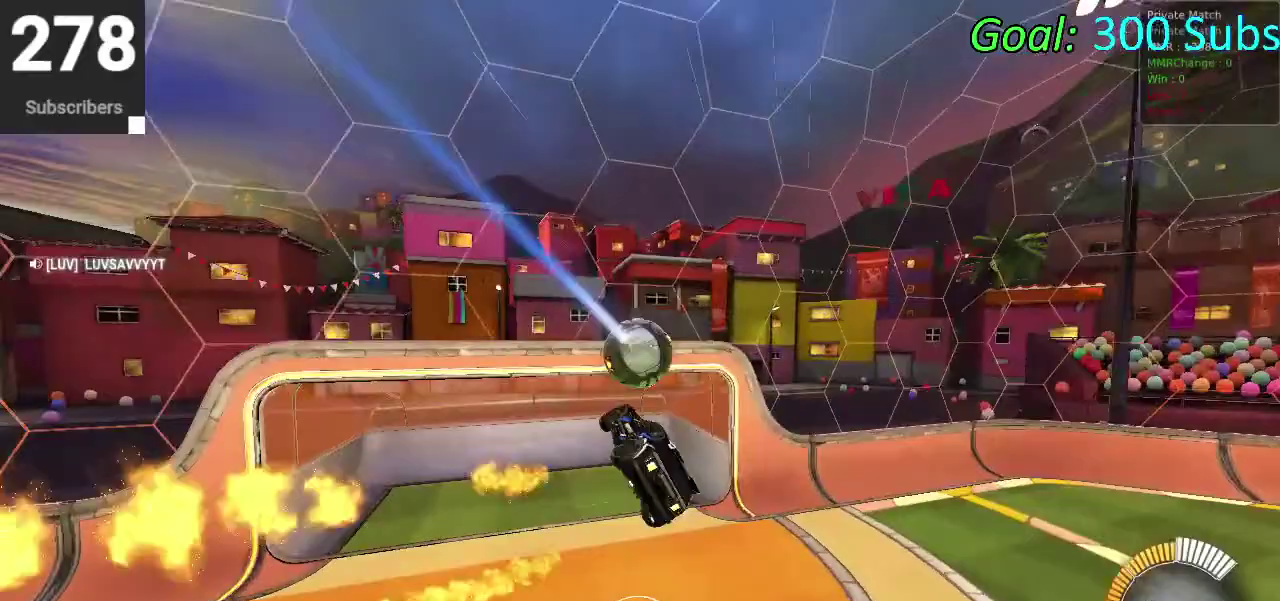
Gameplay with a controller (PlayStation layout); each line is a JSON object with the inputs held at the frame after it. "events" lists button and stick changes between this image and that frame as [ms after this image, input, new state], when the widget could be followed in between. Not read: L1 R1.
{"buttons": ["CIRCLE", "R2", "L3"], "left_stick": "center", "right_stick": "center"}
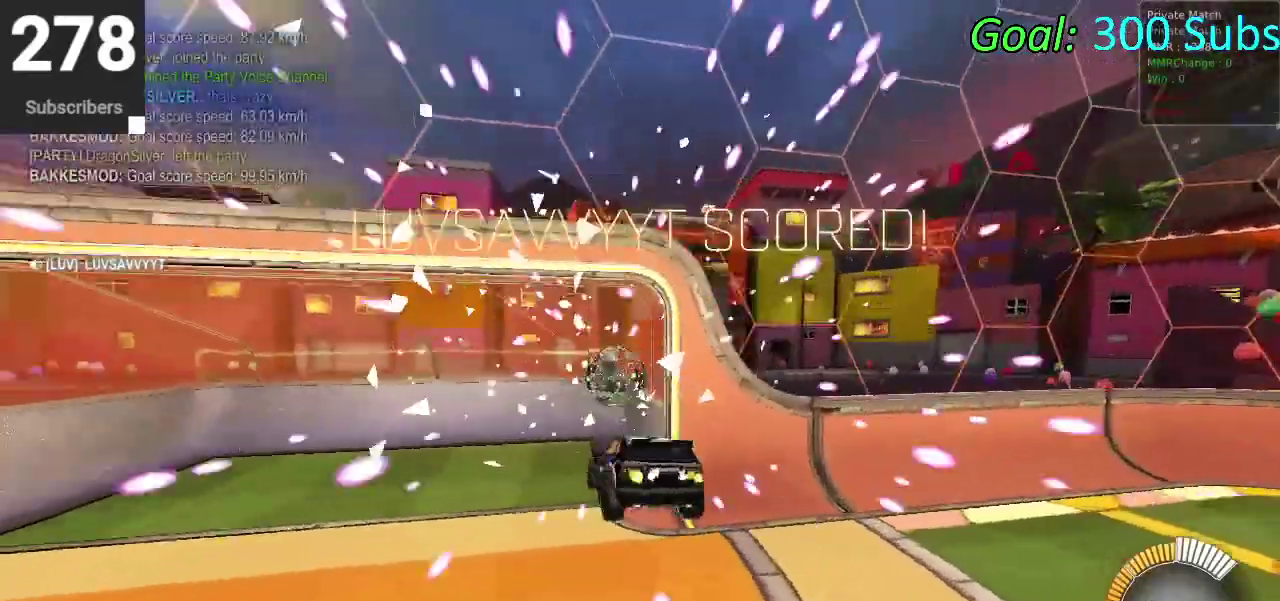
{"buttons": ["CIRCLE", "R2"], "left_stick": "left", "right_stick": "center", "events": [[17, "L3", "up"], [217, "DPAD_LEFT", "down"], [300, "DPAD_LEFT", "up"], [500, "left_stick", "left"]]}
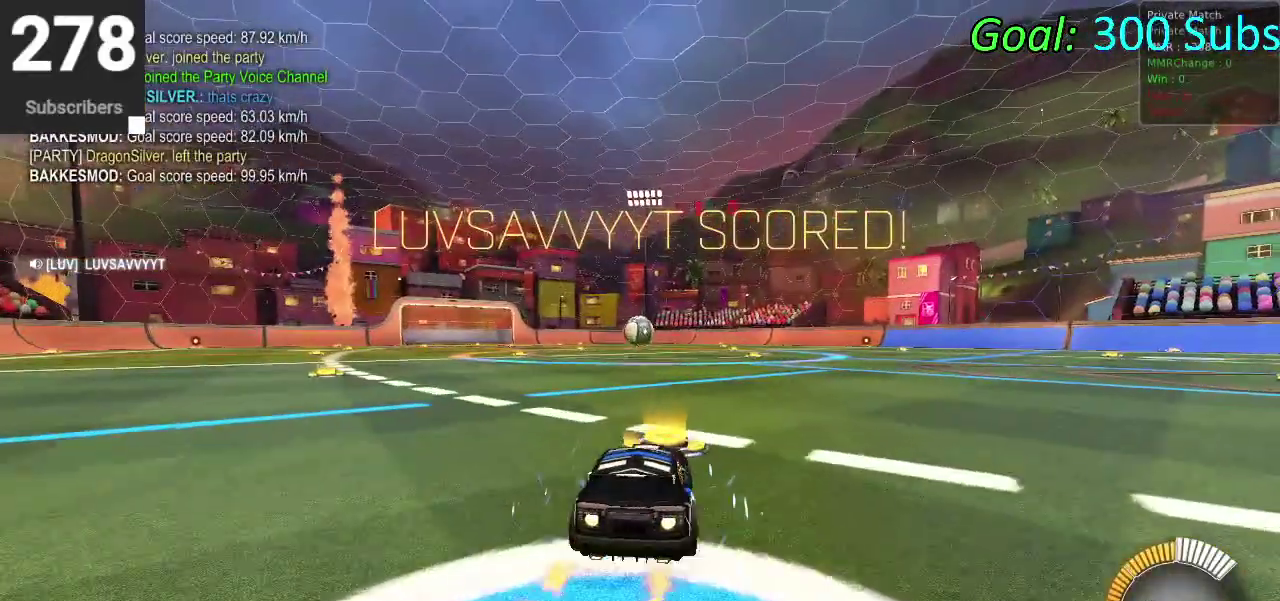
{"buttons": ["CROSS", "CIRCLE", "R2"], "left_stick": "up", "right_stick": "center", "events": [[100, "CIRCLE", "up"], [183, "left_stick", "center"], [383, "CIRCLE", "down"], [450, "left_stick", "up"], [483, "CROSS", "down"]]}
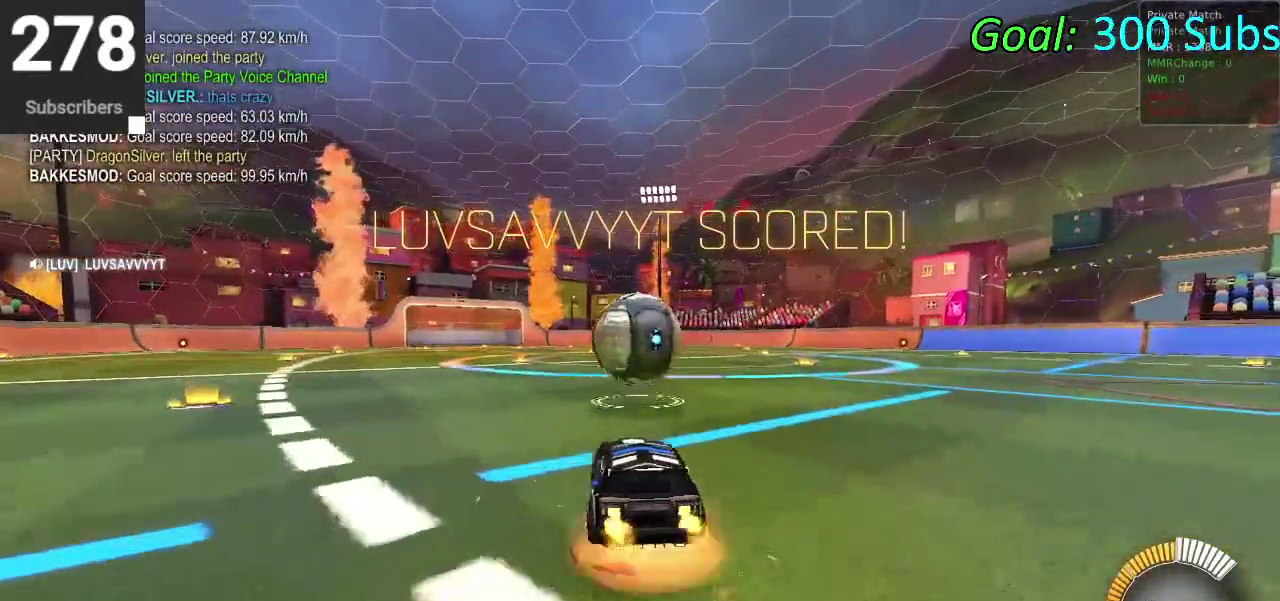
{"buttons": ["CIRCLE", "R2"], "left_stick": "down", "right_stick": "center", "events": [[50, "CROSS", "up"], [133, "CROSS", "down"], [217, "left_stick", "down"], [283, "CROSS", "up"]]}
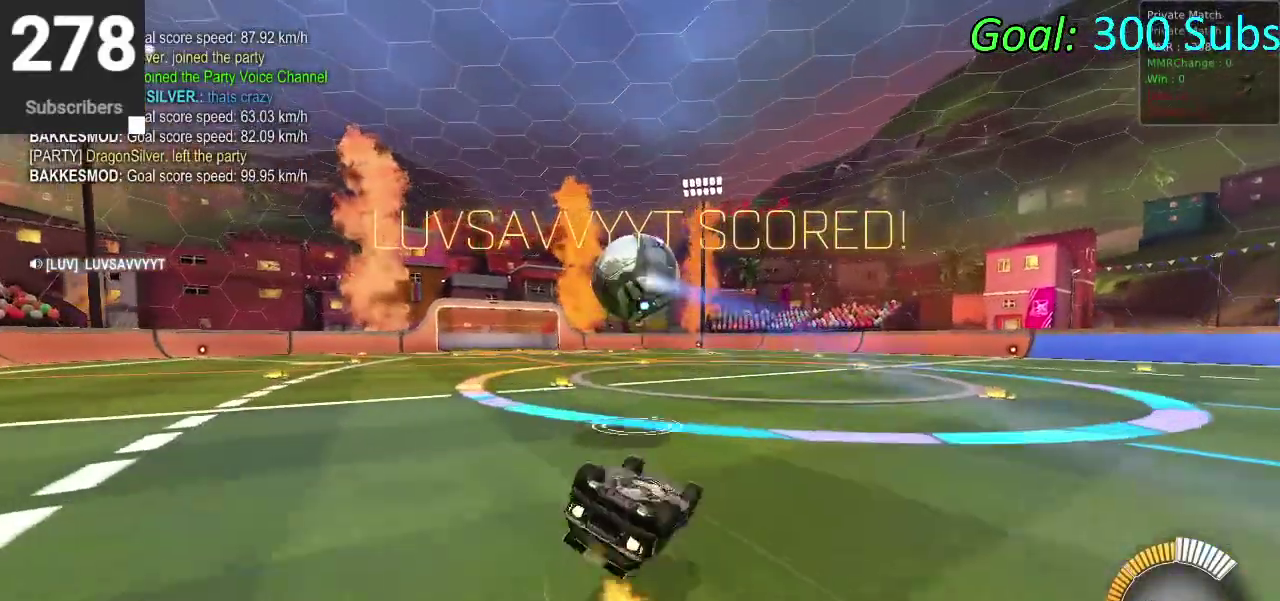
{"buttons": ["R2"], "left_stick": "left", "right_stick": "center", "events": [[17, "CIRCLE", "up"], [133, "left_stick", "down-right"], [217, "left_stick", "up-left"], [300, "left_stick", "down"], [433, "left_stick", "left"]]}
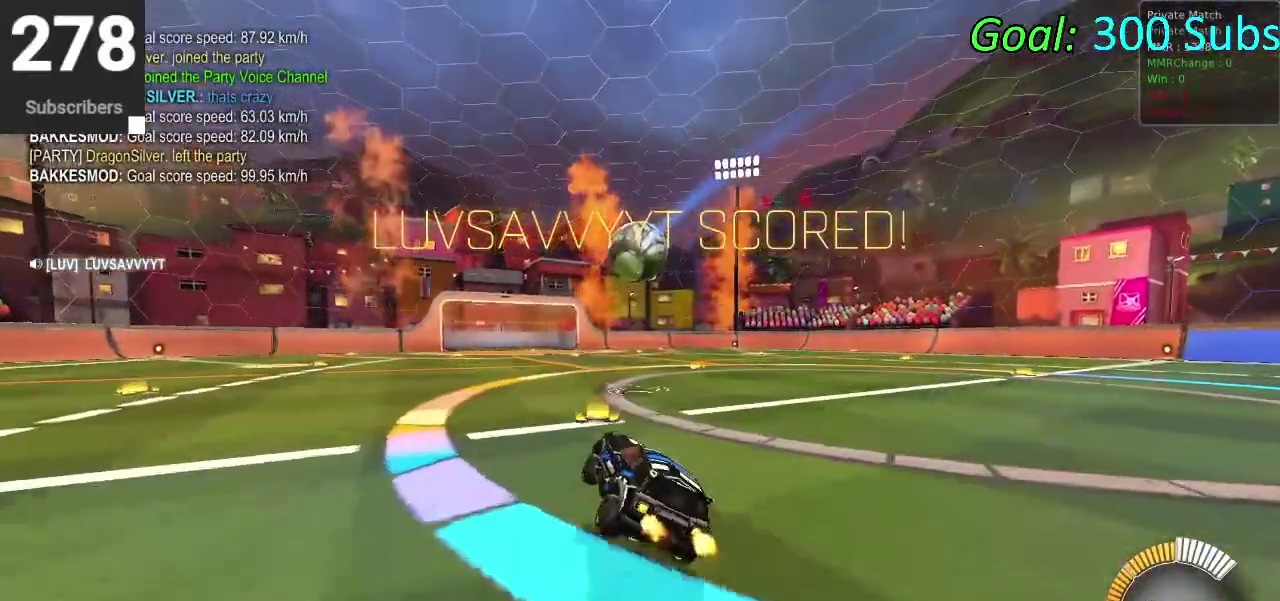
{"buttons": ["CIRCLE", "TRIANGLE", "R2"], "left_stick": "left", "right_stick": "center", "events": [[183, "SQUARE", "down"], [233, "SQUARE", "up"], [417, "TRIANGLE", "down"], [500, "CIRCLE", "down"]]}
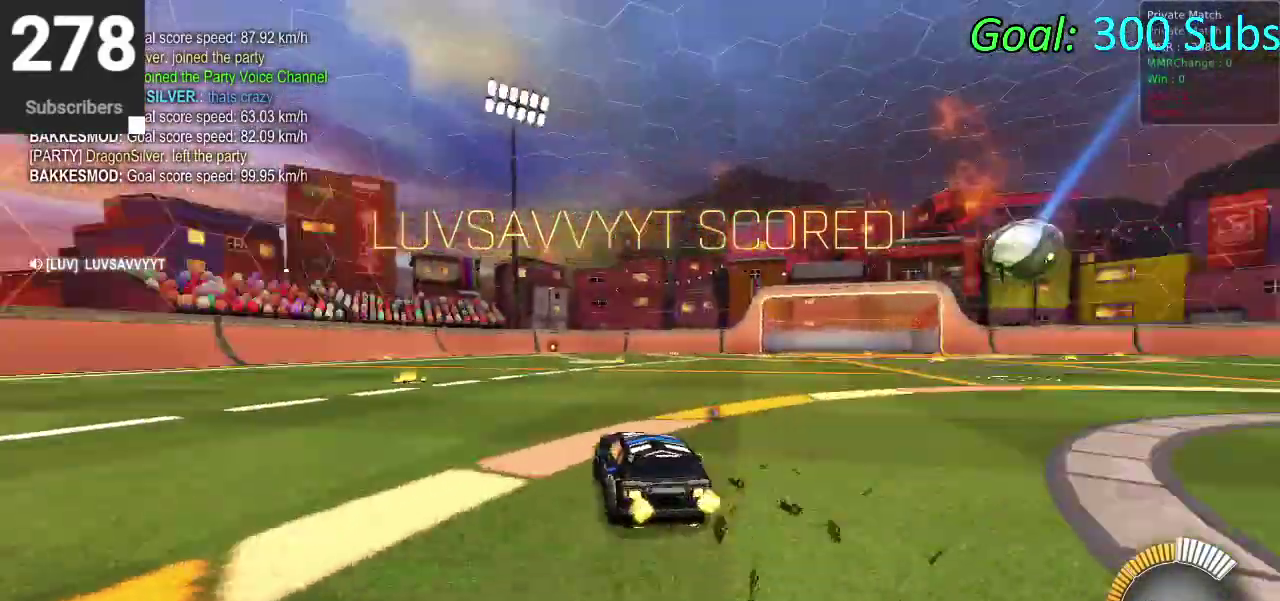
{"buttons": ["CIRCLE", "R2"], "left_stick": "center", "right_stick": "center", "events": [[133, "TRIANGLE", "up"], [383, "left_stick", "center"]]}
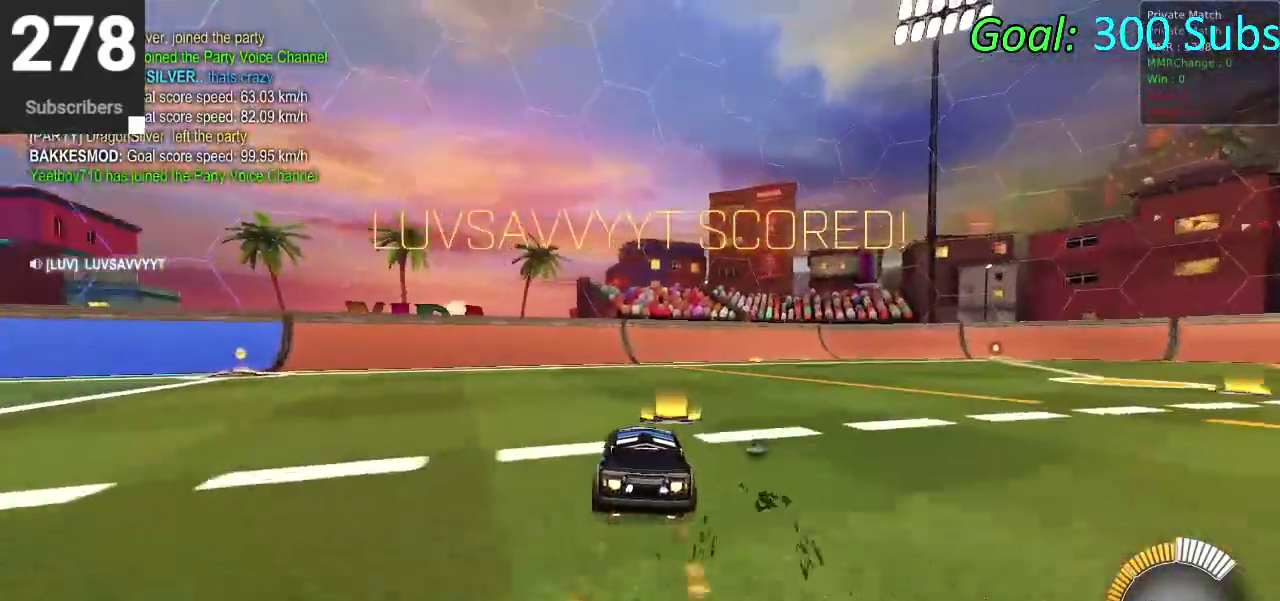
{"buttons": ["L2"], "left_stick": "center", "right_stick": "center", "events": [[117, "left_stick", "left"], [167, "CIRCLE", "up"], [233, "left_stick", "center"], [283, "R2", "up"], [367, "L2", "down"]]}
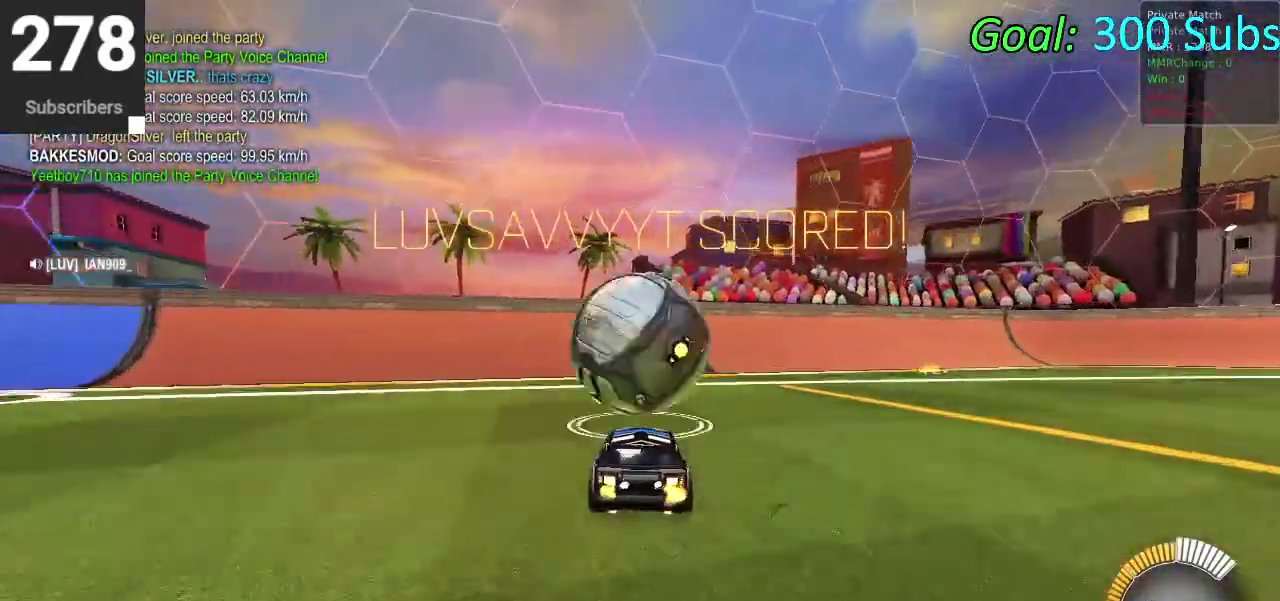
{"buttons": [], "left_stick": "center", "right_stick": "center", "events": [[17, "DPAD_DOWN", "down"], [33, "L2", "up"], [67, "TRIANGLE", "down"], [83, "DPAD_DOWN", "up"], [150, "TRIANGLE", "up"]]}
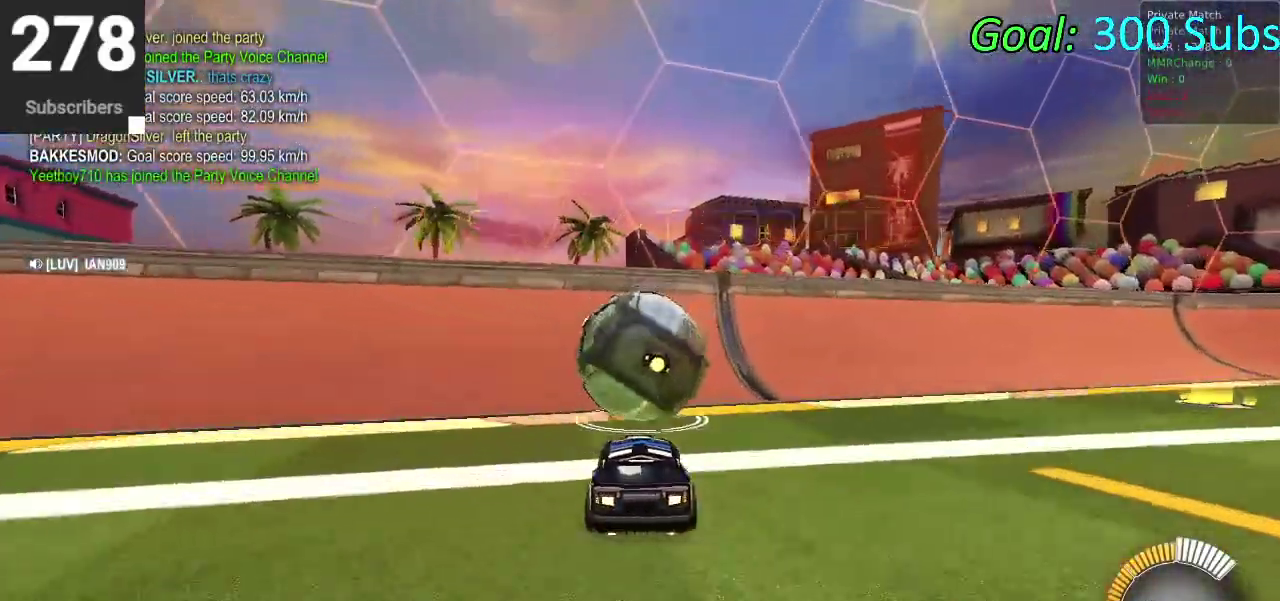
{"buttons": ["CIRCLE", "R2"], "left_stick": "center", "right_stick": "center", "events": [[83, "R2", "down"], [150, "CIRCLE", "down"]]}
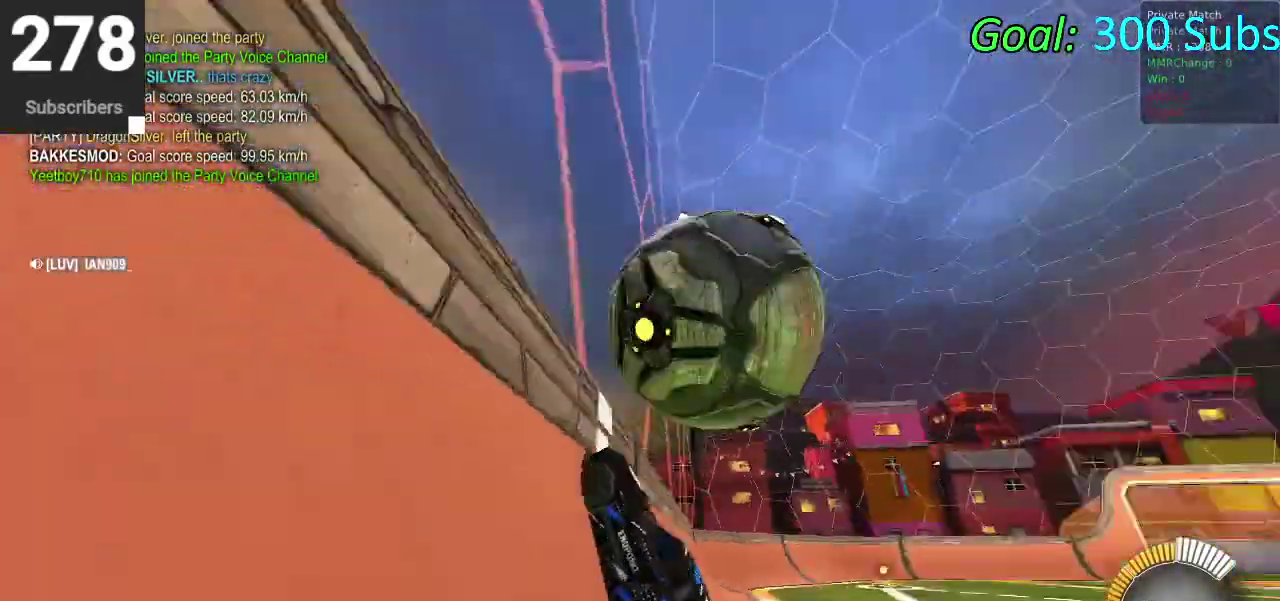
{"buttons": ["CIRCLE"], "left_stick": "up-left", "right_stick": "center", "events": [[83, "CIRCLE", "up"], [83, "L2", "down"], [117, "R2", "up"], [117, "left_stick", "right"], [133, "CROSS", "down"], [167, "L2", "up"], [217, "left_stick", "down"], [233, "CROSS", "up"], [300, "CIRCLE", "down"], [317, "left_stick", "center"], [367, "left_stick", "up-right"], [483, "left_stick", "up-left"]]}
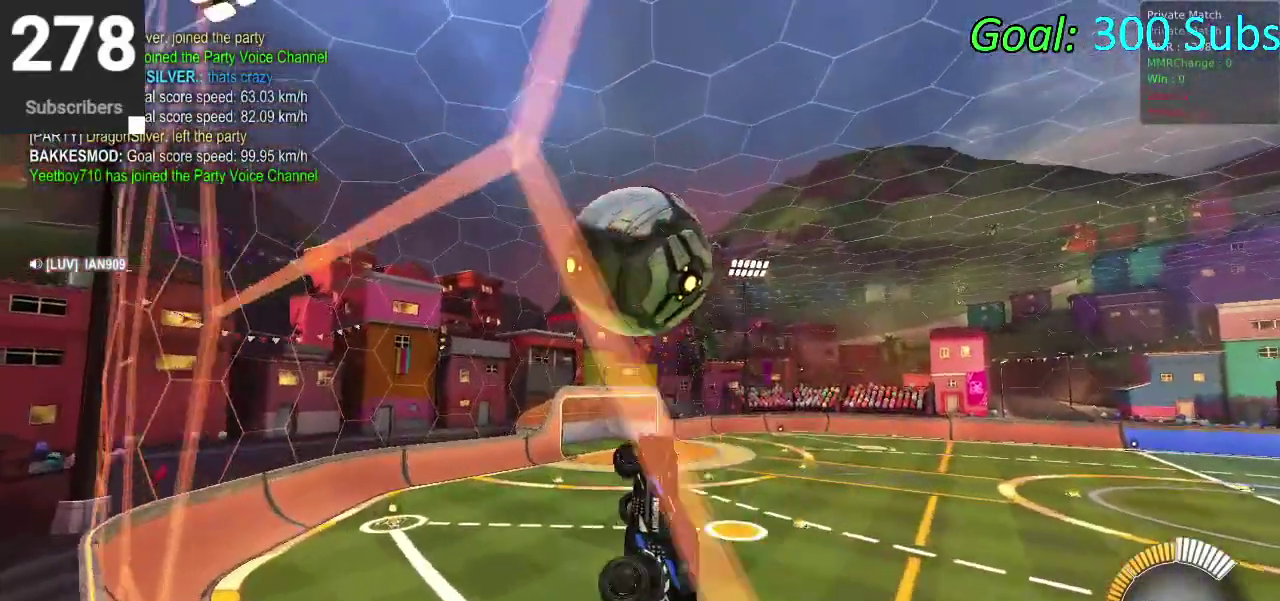
{"buttons": ["CIRCLE"], "left_stick": "down-left", "right_stick": "center", "events": [[33, "left_stick", "left"], [100, "left_stick", "down-left"], [200, "CIRCLE", "up"], [250, "CIRCLE", "down"], [383, "CIRCLE", "up"], [383, "left_stick", "center"], [433, "CIRCLE", "down"], [467, "left_stick", "down-left"]]}
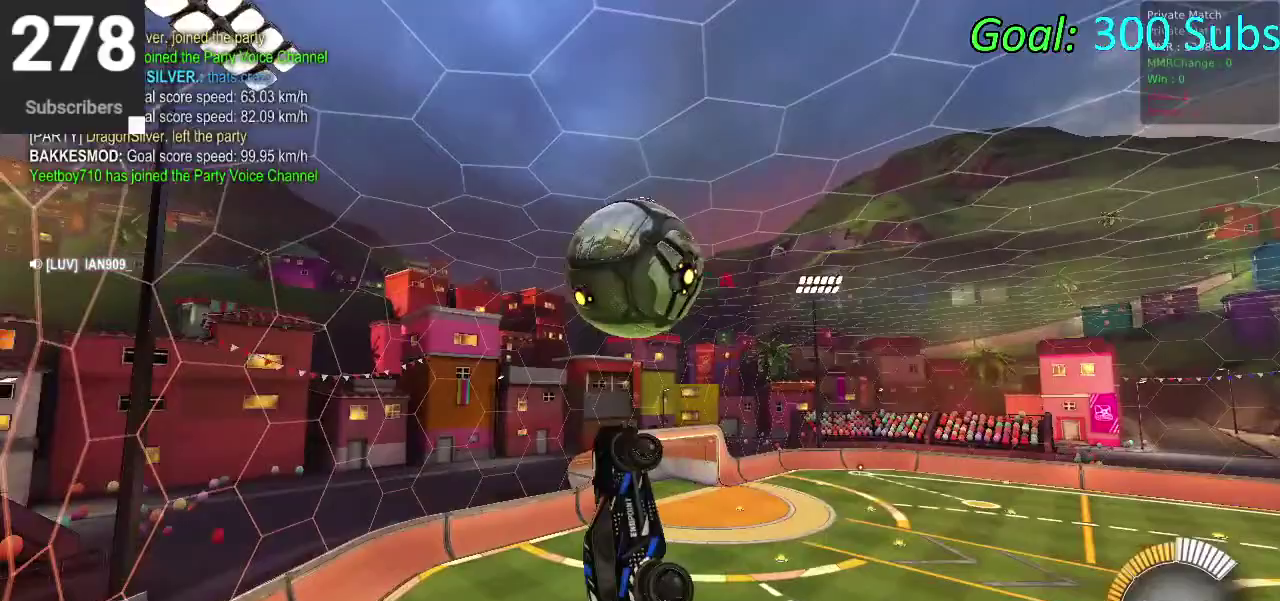
{"buttons": [], "left_stick": "down-left", "right_stick": "center", "events": [[433, "CIRCLE", "up"]]}
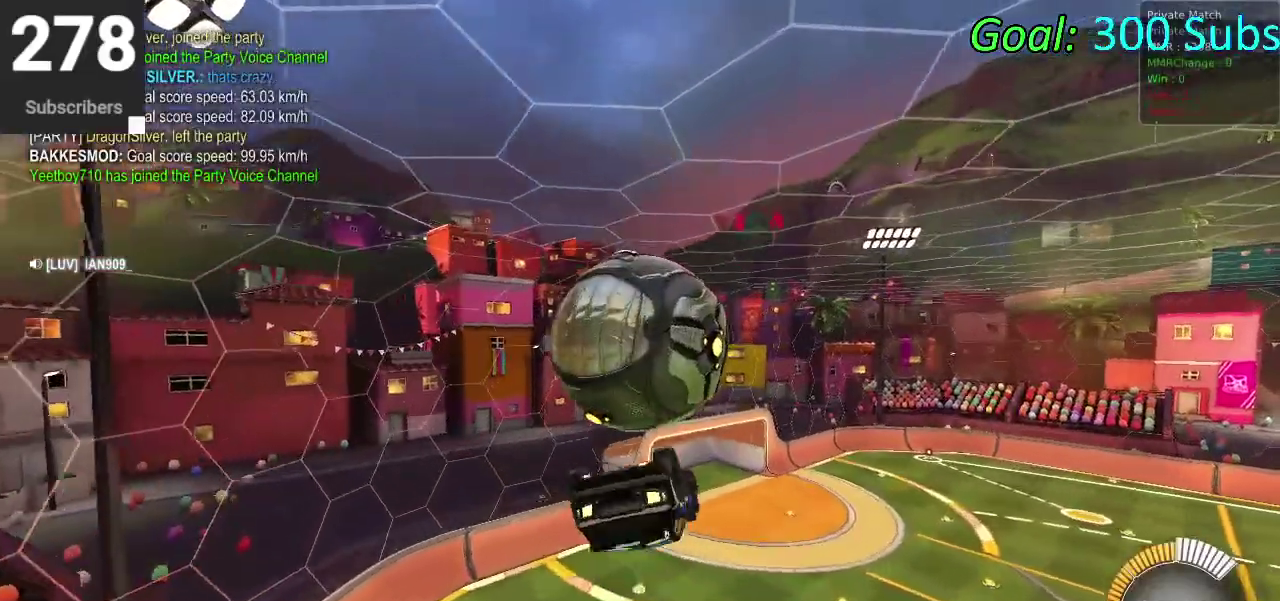
{"buttons": [], "left_stick": "up", "right_stick": "center", "events": [[33, "left_stick", "left"], [367, "left_stick", "up"]]}
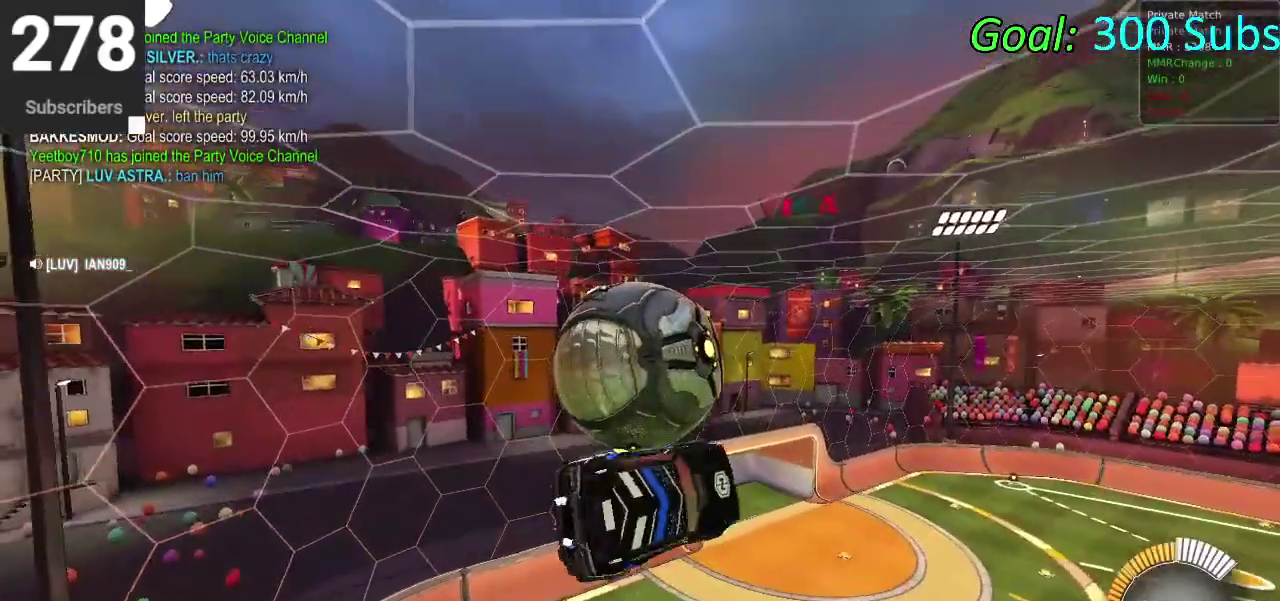
{"buttons": ["CROSS", "CIRCLE"], "left_stick": "center", "right_stick": "center"}
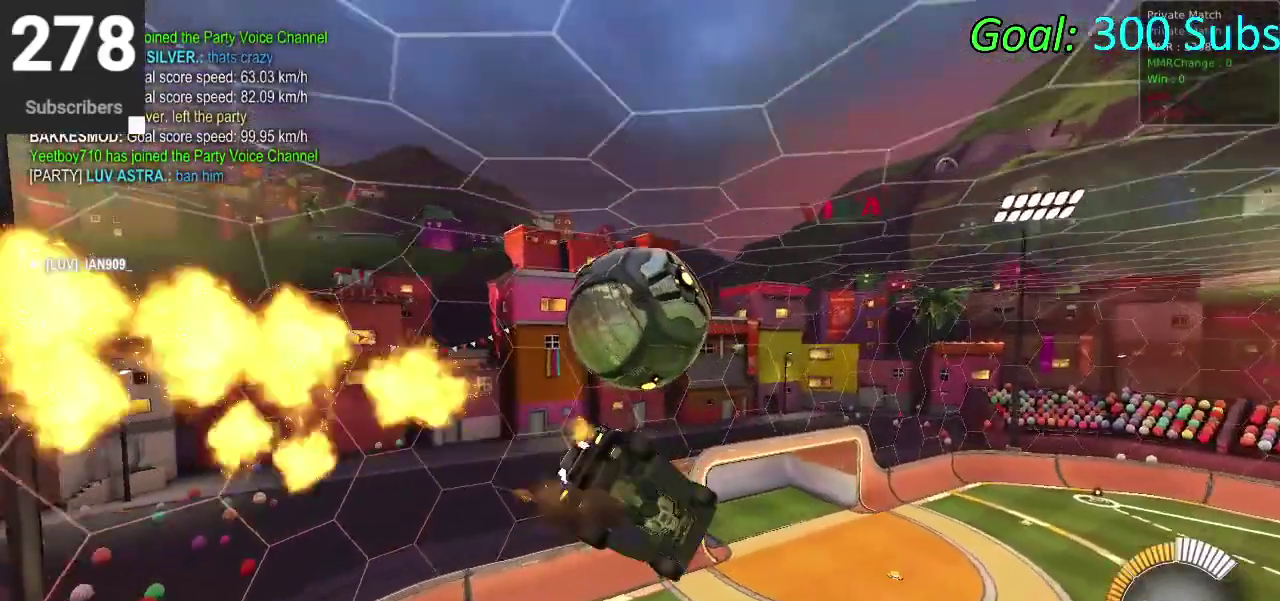
{"buttons": [], "left_stick": "up", "right_stick": "center"}
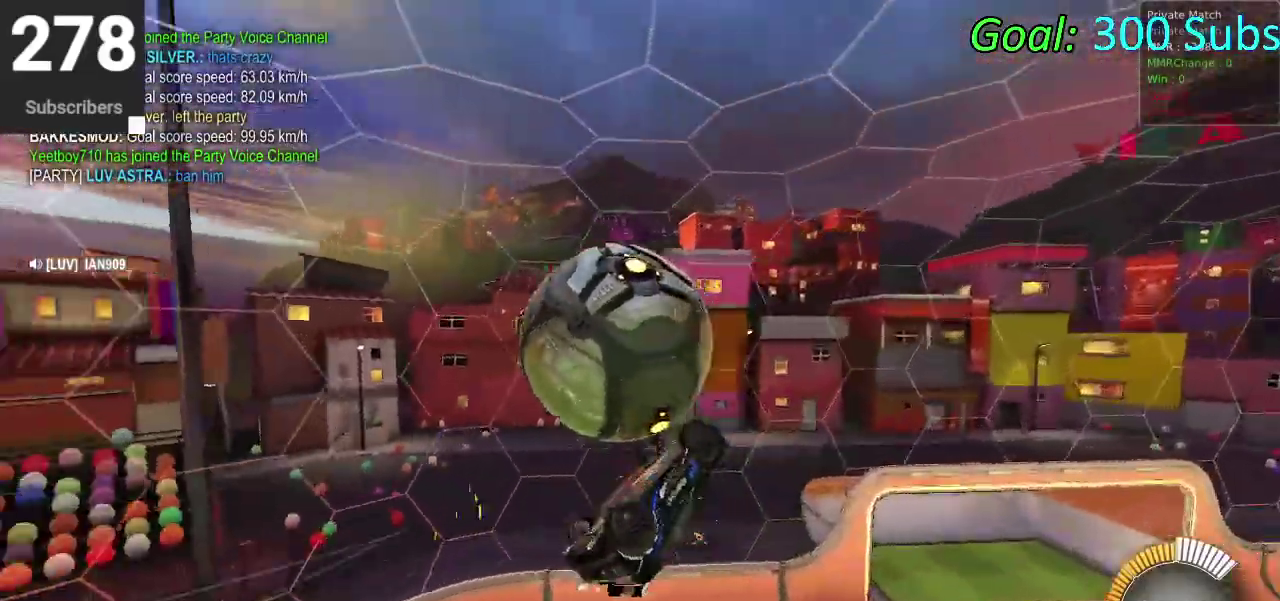
{"buttons": ["CIRCLE"], "left_stick": "left", "right_stick": "center", "events": [[67, "left_stick", "down-right"], [150, "left_stick", "down-left"], [200, "left_stick", "up-right"], [350, "CIRCLE", "down"], [367, "left_stick", "left"]]}
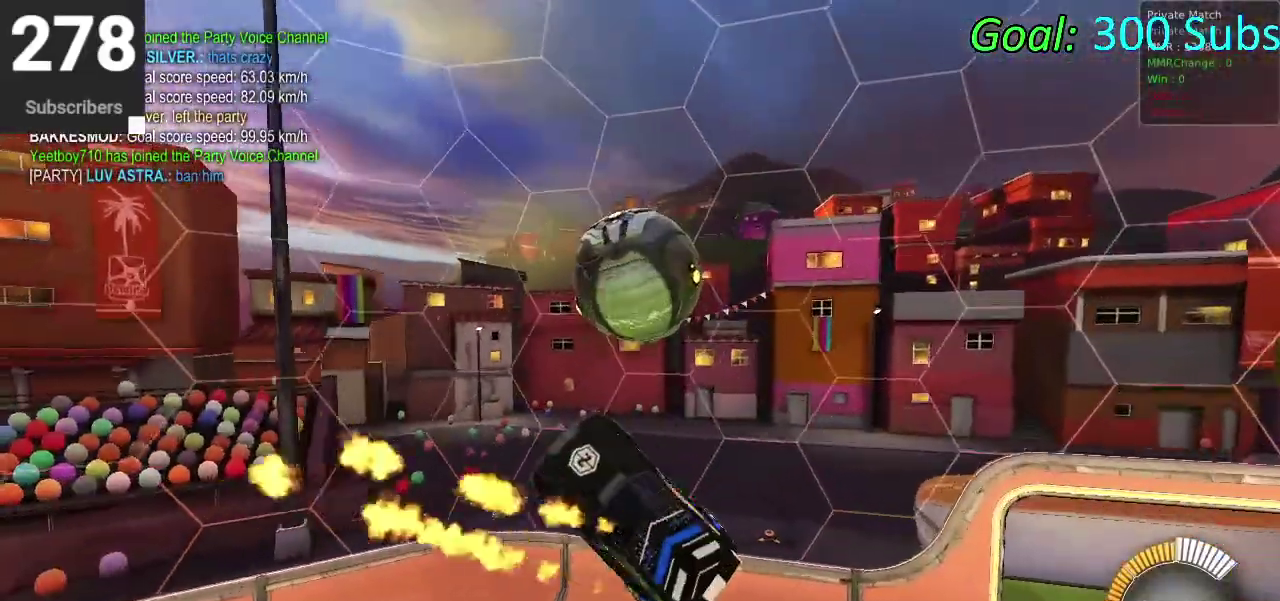
{"buttons": ["CIRCLE"], "left_stick": "down", "right_stick": "center", "events": [[300, "left_stick", "up-right"], [383, "left_stick", "down-left"], [500, "left_stick", "down"]]}
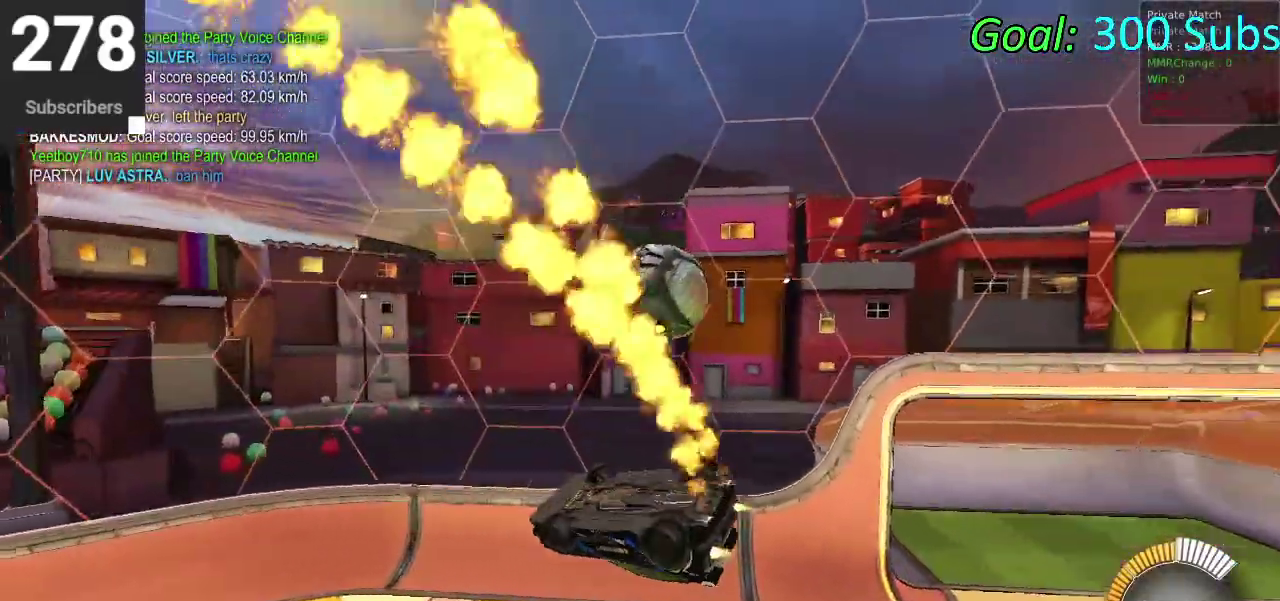
{"buttons": ["R2"], "left_stick": "down-right", "right_stick": "center", "events": [[50, "CIRCLE", "up"], [67, "left_stick", "down-right"], [433, "R2", "down"]]}
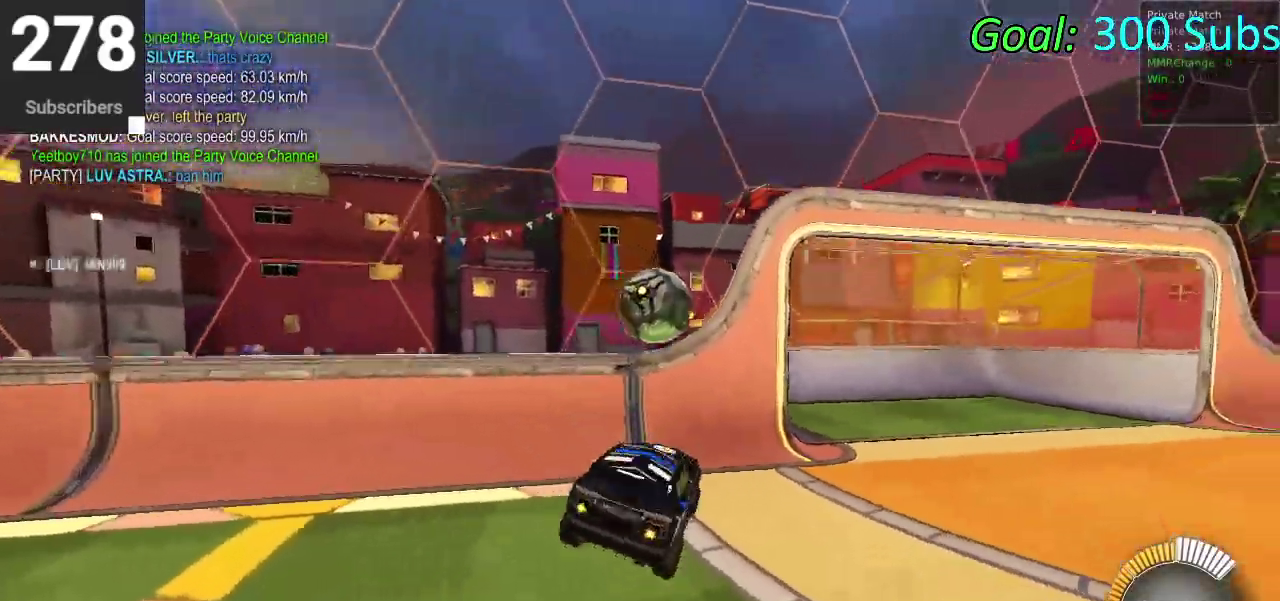
{"buttons": ["CROSS", "R2"], "left_stick": "right", "right_stick": "center", "events": [[67, "left_stick", "up-right"], [133, "CROSS", "down"], [150, "left_stick", "right"], [183, "L2", "down"], [200, "R2", "up"], [283, "CROSS", "up"], [383, "R2", "down"], [417, "L2", "up"], [450, "CROSS", "down"]]}
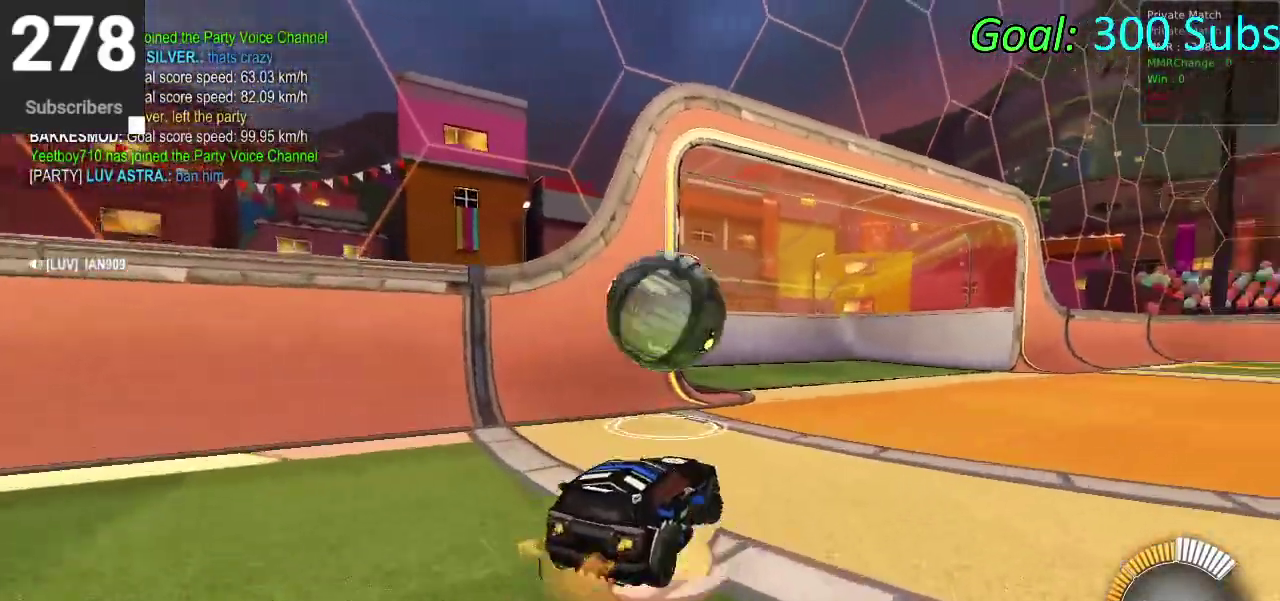
{"buttons": ["CIRCLE", "R2"], "left_stick": "up", "right_stick": "center", "events": [[17, "left_stick", "center"], [50, "CROSS", "up"], [117, "CROSS", "down"], [217, "left_stick", "right"], [283, "CROSS", "up"], [300, "left_stick", "down-left"], [433, "CIRCLE", "down"], [467, "left_stick", "up"]]}
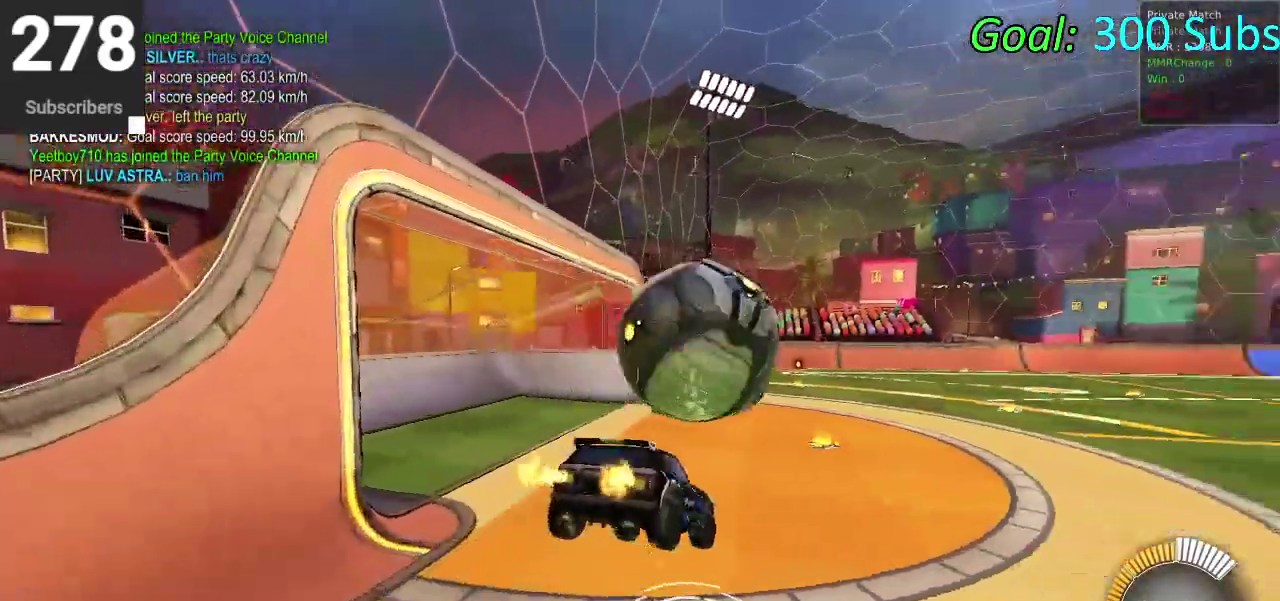
{"buttons": ["CIRCLE", "R2"], "left_stick": "center", "right_stick": "center", "events": [[17, "left_stick", "center"], [67, "left_stick", "down"], [233, "TRIANGLE", "down"], [400, "TRIANGLE", "up"], [483, "left_stick", "center"]]}
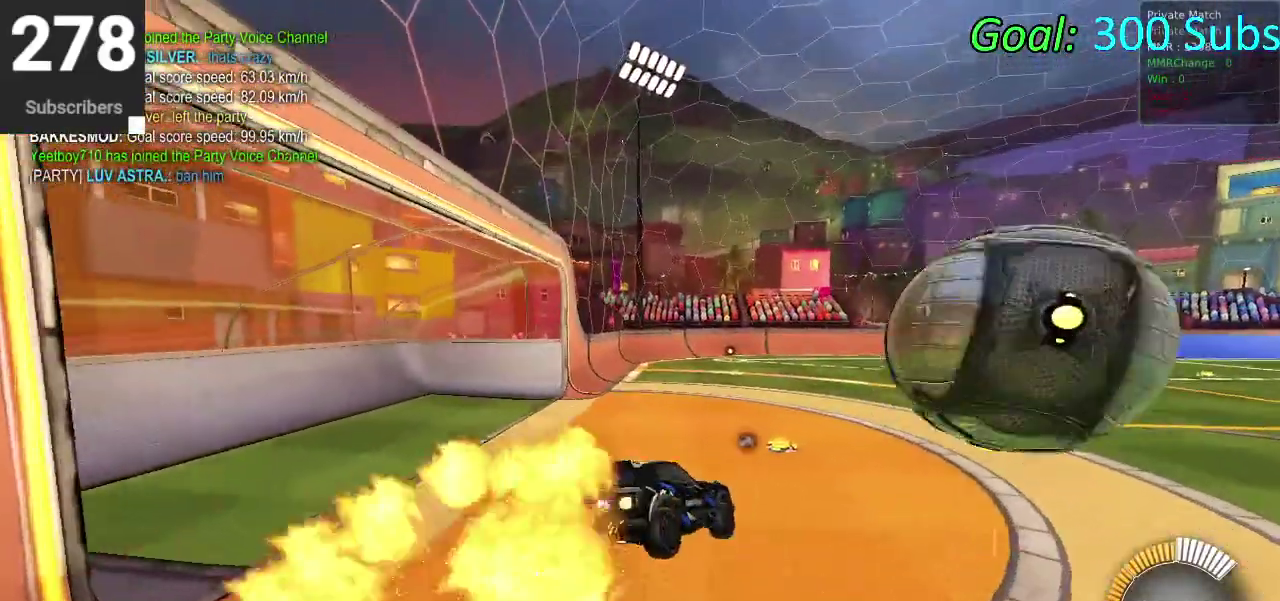
{"buttons": ["CIRCLE", "R2"], "left_stick": "up-right", "right_stick": "center", "events": [[400, "left_stick", "up-right"]]}
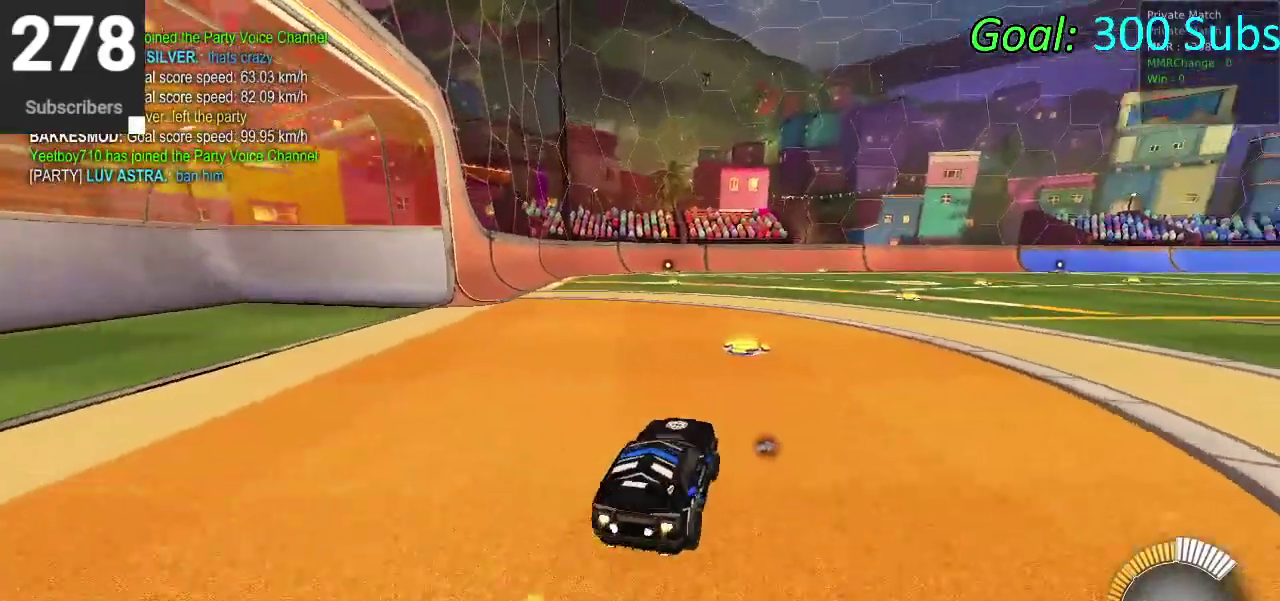
{"buttons": ["CIRCLE", "R2"], "left_stick": "down", "right_stick": "center", "events": [[150, "CROSS", "down"], [217, "CROSS", "up"], [283, "CROSS", "down"], [333, "left_stick", "down-right"], [450, "left_stick", "down"], [467, "CROSS", "up"]]}
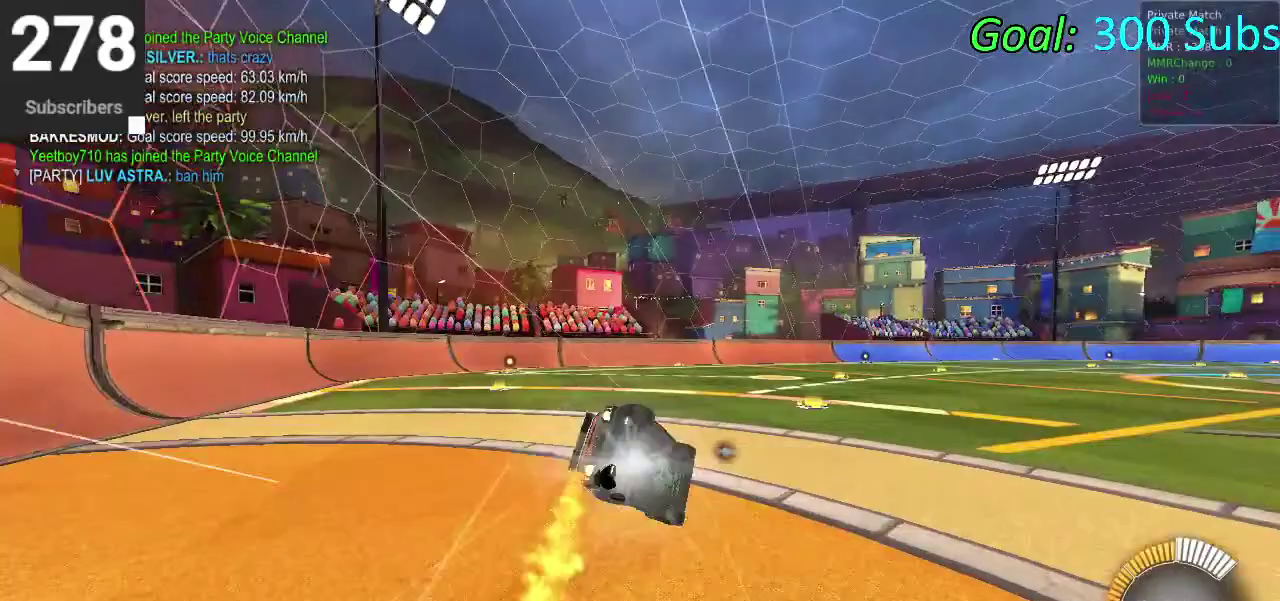
{"buttons": ["CIRCLE", "R2"], "left_stick": "down", "right_stick": "center", "events": [[200, "left_stick", "down-right"], [300, "left_stick", "down"]]}
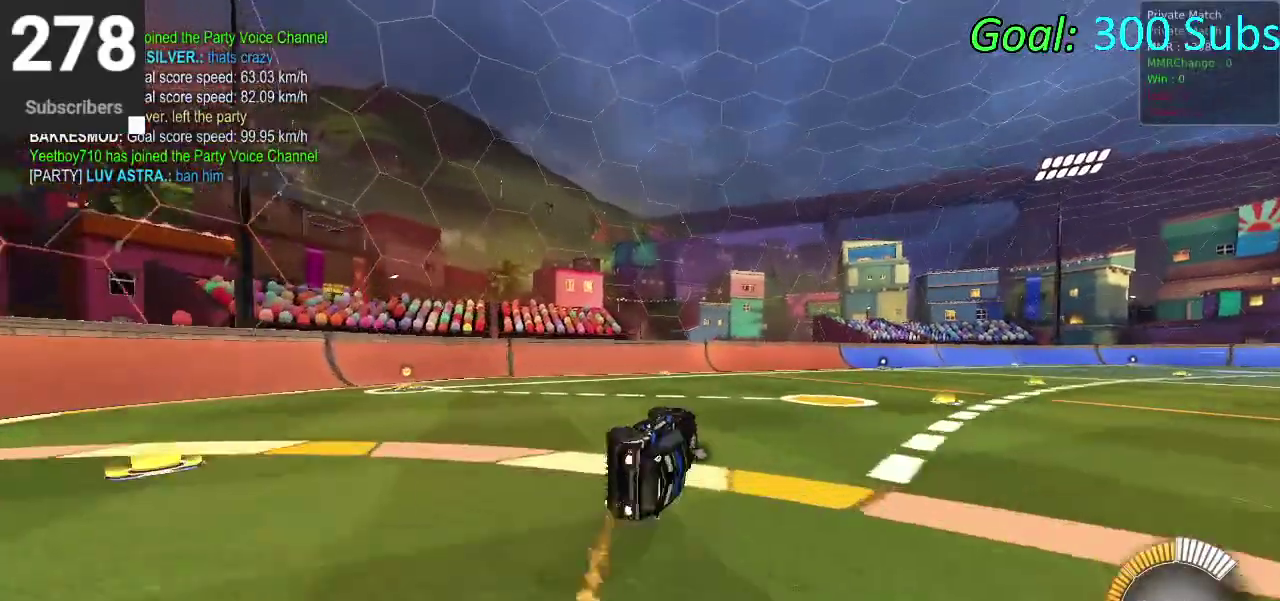
{"buttons": ["R2"], "left_stick": "center", "right_stick": "center", "events": [[167, "left_stick", "center"], [317, "CIRCLE", "up"]]}
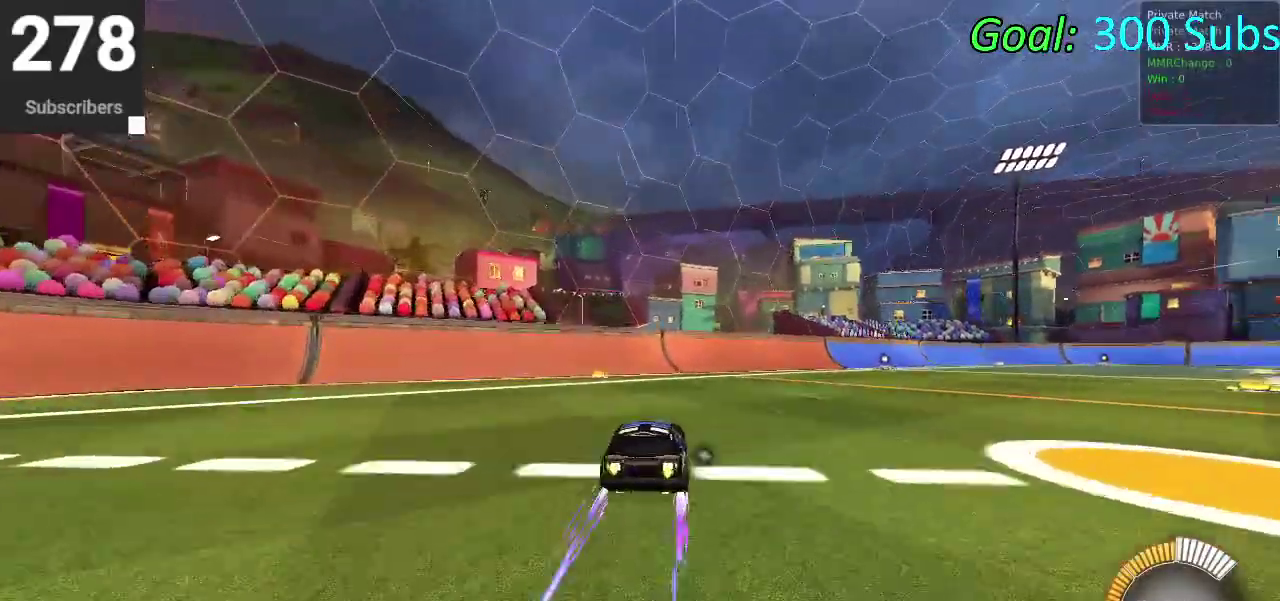
{"buttons": [], "left_stick": "center", "right_stick": "center", "events": [[117, "R2", "up"], [133, "L2", "down"], [250, "DPAD_DOWN", "down"], [250, "L2", "up"], [300, "TRIANGLE", "down"], [317, "DPAD_DOWN", "up"], [383, "TRIANGLE", "up"]]}
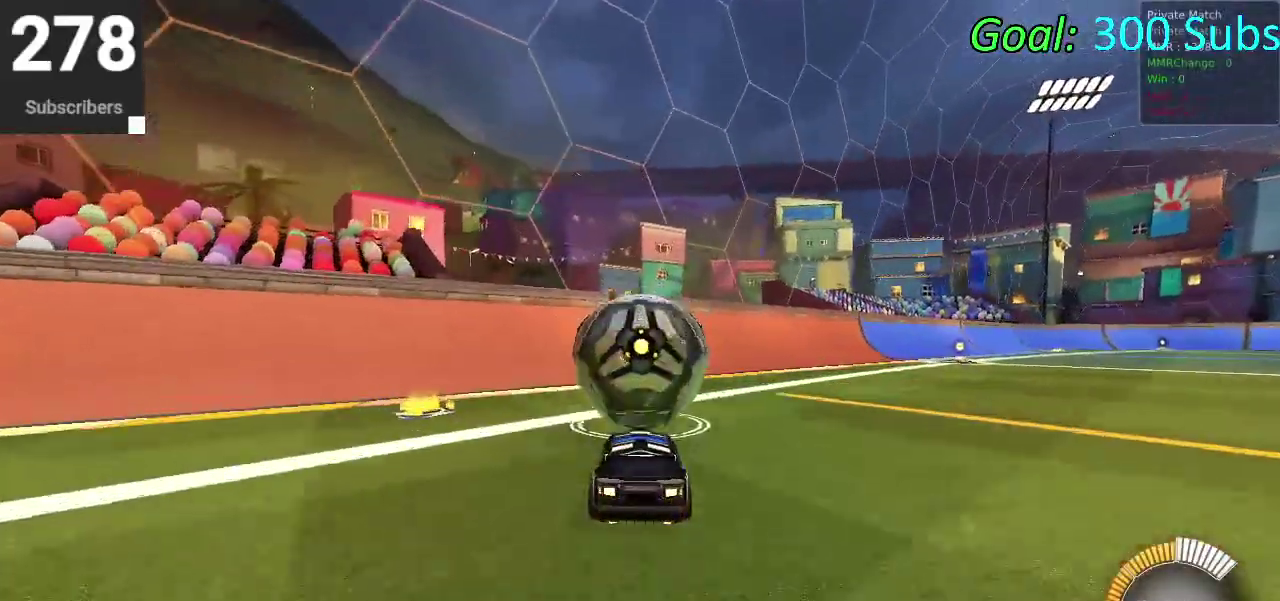
{"buttons": ["R2"], "left_stick": "center", "right_stick": "center", "events": [[117, "R2", "down"]]}
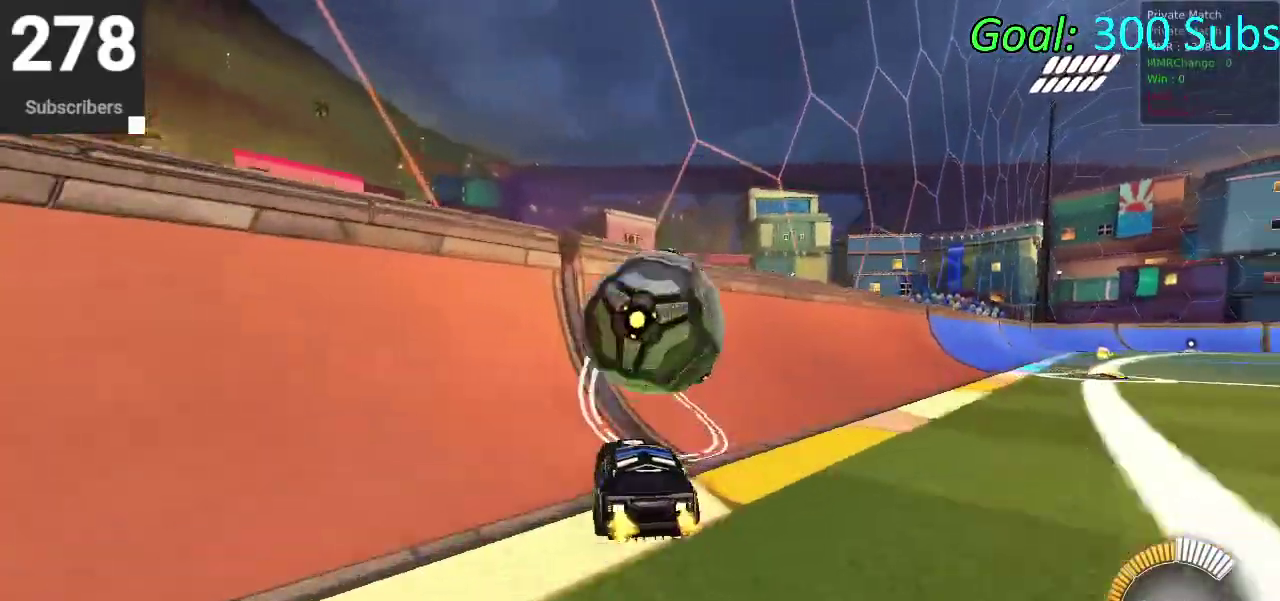
{"buttons": ["CROSS"], "left_stick": "right", "right_stick": "center", "events": [[83, "CIRCLE", "down"], [267, "left_stick", "up-right"], [333, "CIRCLE", "up"], [400, "CROSS", "down"], [400, "left_stick", "right"], [467, "R2", "up"]]}
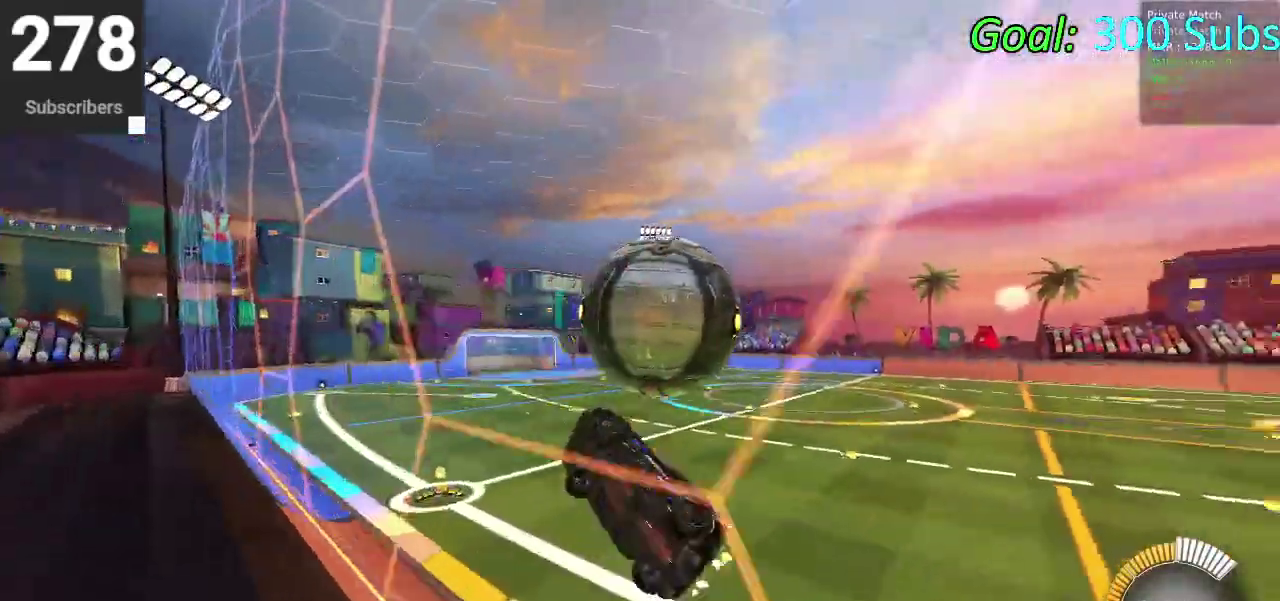
{"buttons": ["CIRCLE"], "left_stick": "down", "right_stick": "center", "events": [[33, "left_stick", "up-left"], [67, "CROSS", "up"], [83, "left_stick", "center"], [200, "left_stick", "down"], [250, "left_stick", "down-left"], [367, "left_stick", "down"], [483, "CIRCLE", "down"]]}